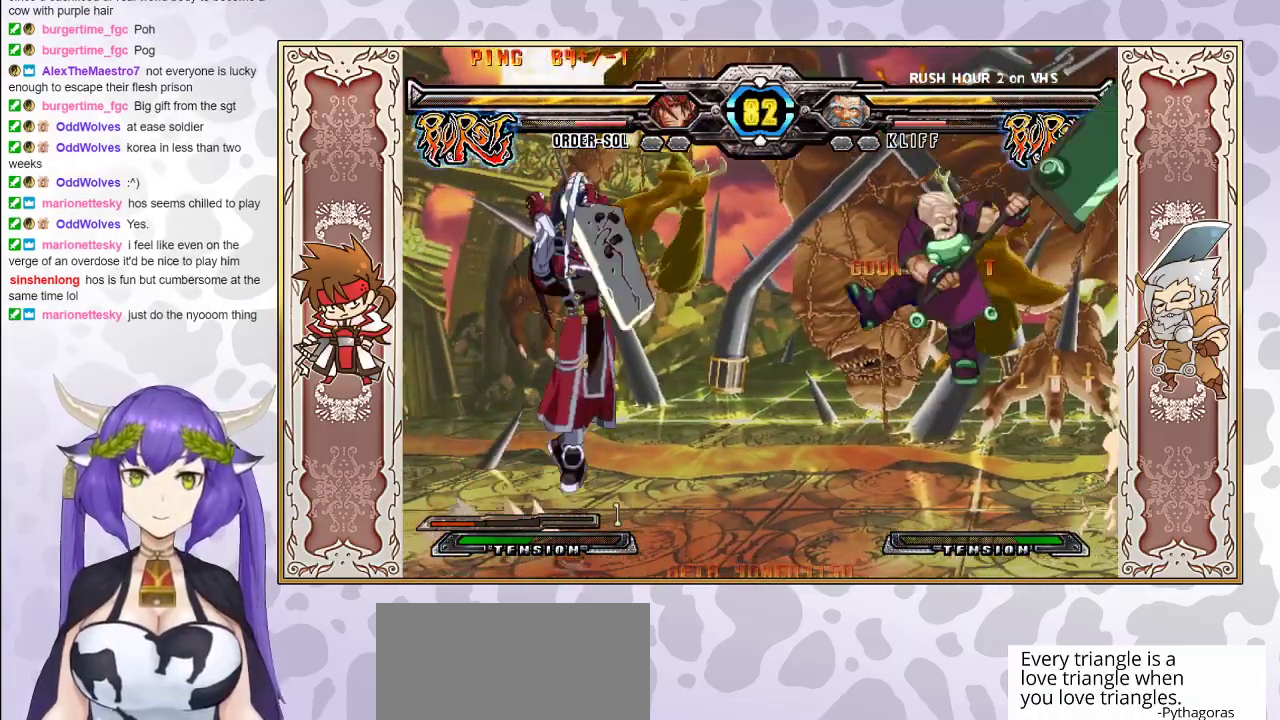
Gameplay with a controller (arcade stick); each line is a JSON object with the inputs held at the frame after it. "events" lists button and stick changes between this image and that frame as [ms after this image, input, new state], when the widget could be followed in between. Not read: L3 R3 left_stick other_buttons.
{"buttons": [], "events": [[200, "CIRCLE", "down"], [367, "CIRCLE", "up"]]}
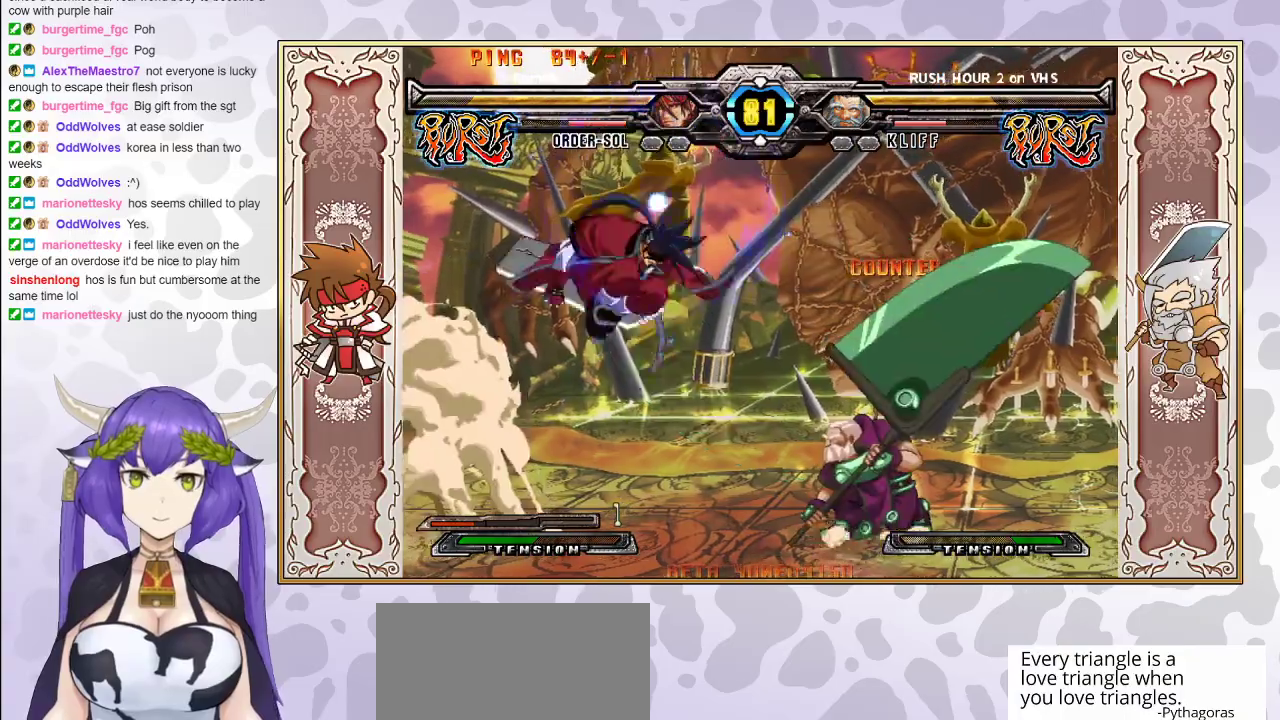
{"buttons": [], "events": []}
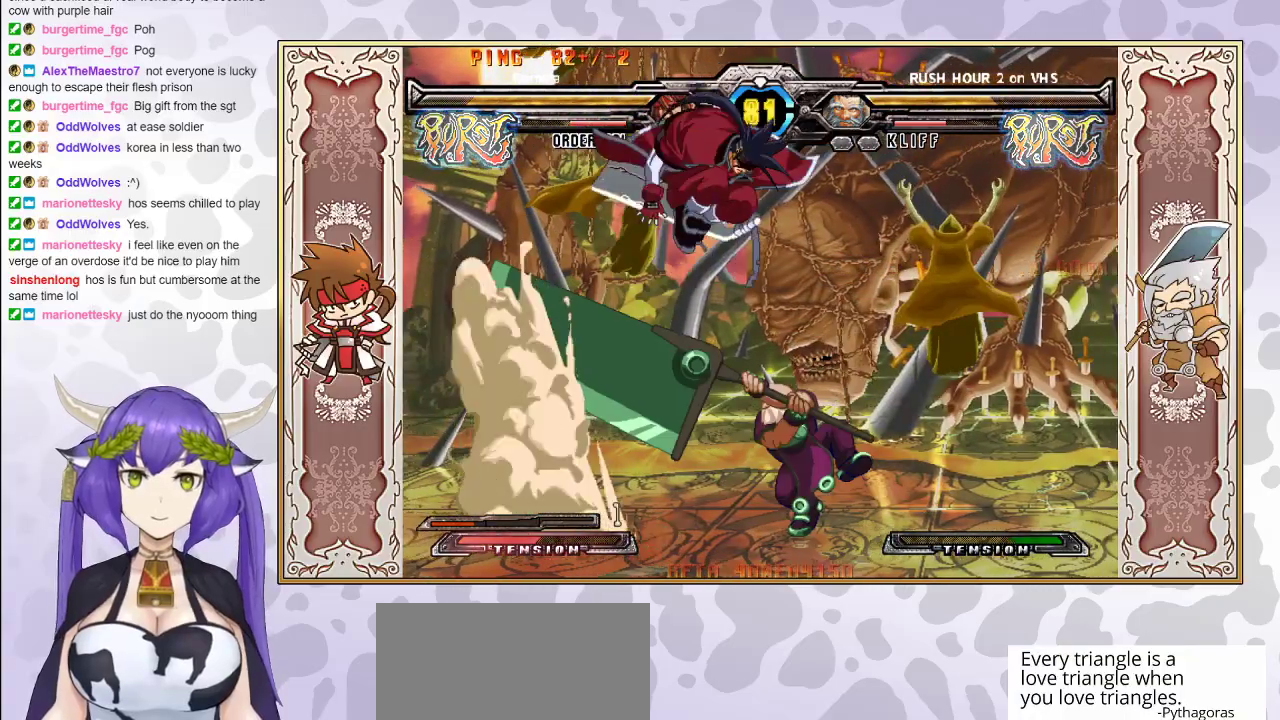
{"buttons": ["TRIANGLE"], "events": [[67, "CIRCLE", "down"], [150, "CIRCLE", "up"], [300, "TRIANGLE", "down"], [383, "TRIANGLE", "up"], [450, "TRIANGLE", "down"]]}
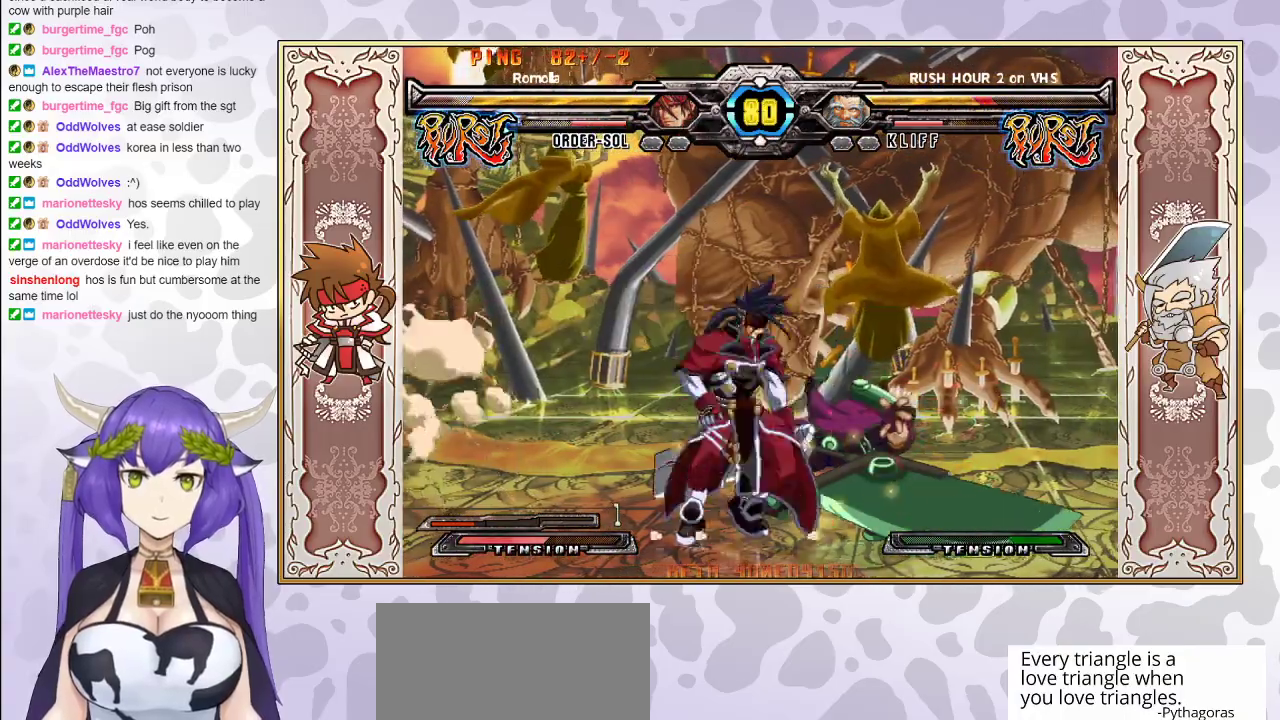
{"buttons": [], "events": [[117, "TRIANGLE", "up"], [167, "R2", "down"], [300, "R2", "up"]]}
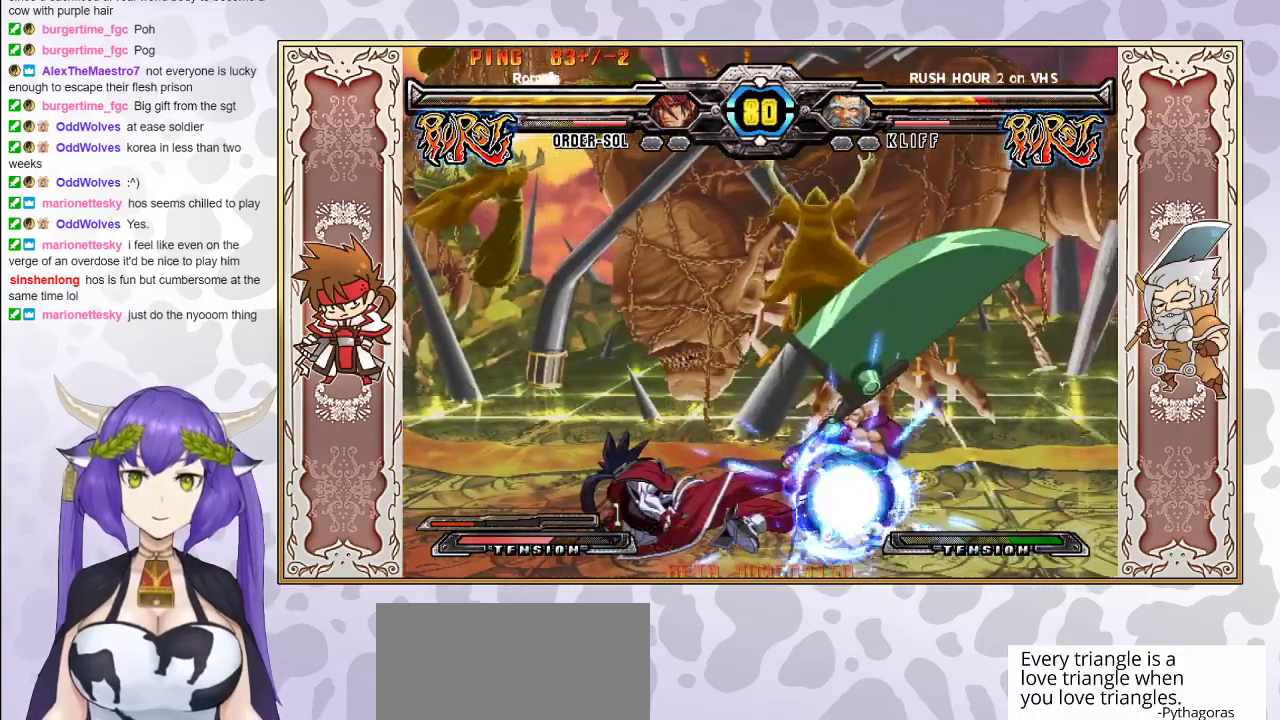
{"buttons": ["R2"], "events": [[33, "R2", "down"], [117, "R2", "up"], [417, "R2", "down"]]}
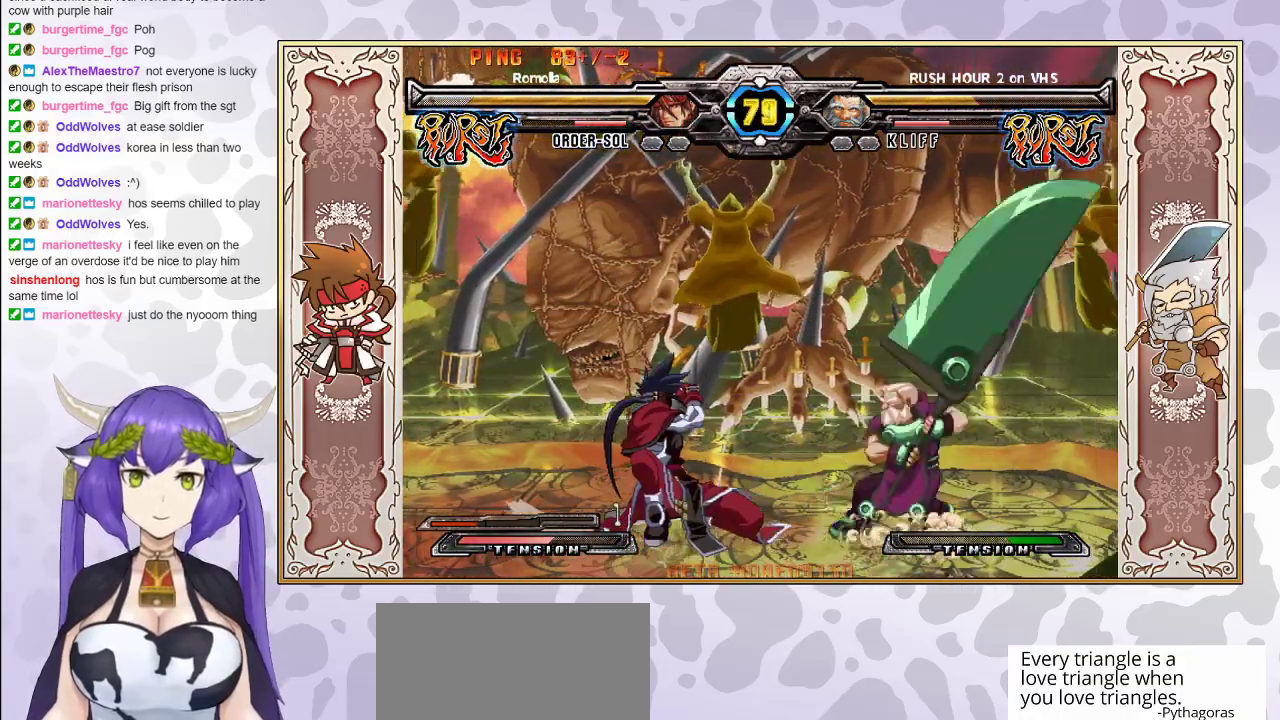
{"buttons": [], "events": [[33, "R2", "up"], [167, "R2", "down"], [267, "R2", "up"]]}
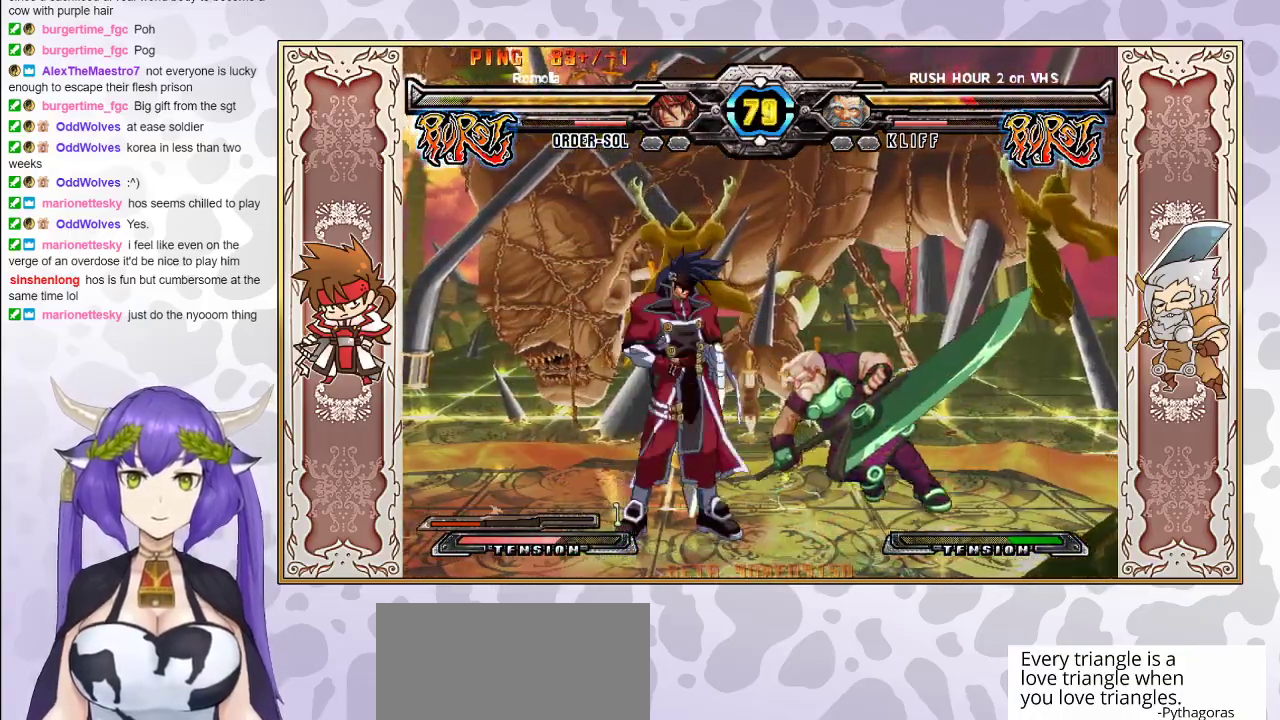
{"buttons": [], "events": [[50, "R1", "down"], [133, "R1", "up"], [217, "CIRCLE", "down"], [267, "CIRCLE", "up"], [317, "CIRCLE", "down"], [400, "CIRCLE", "up"]]}
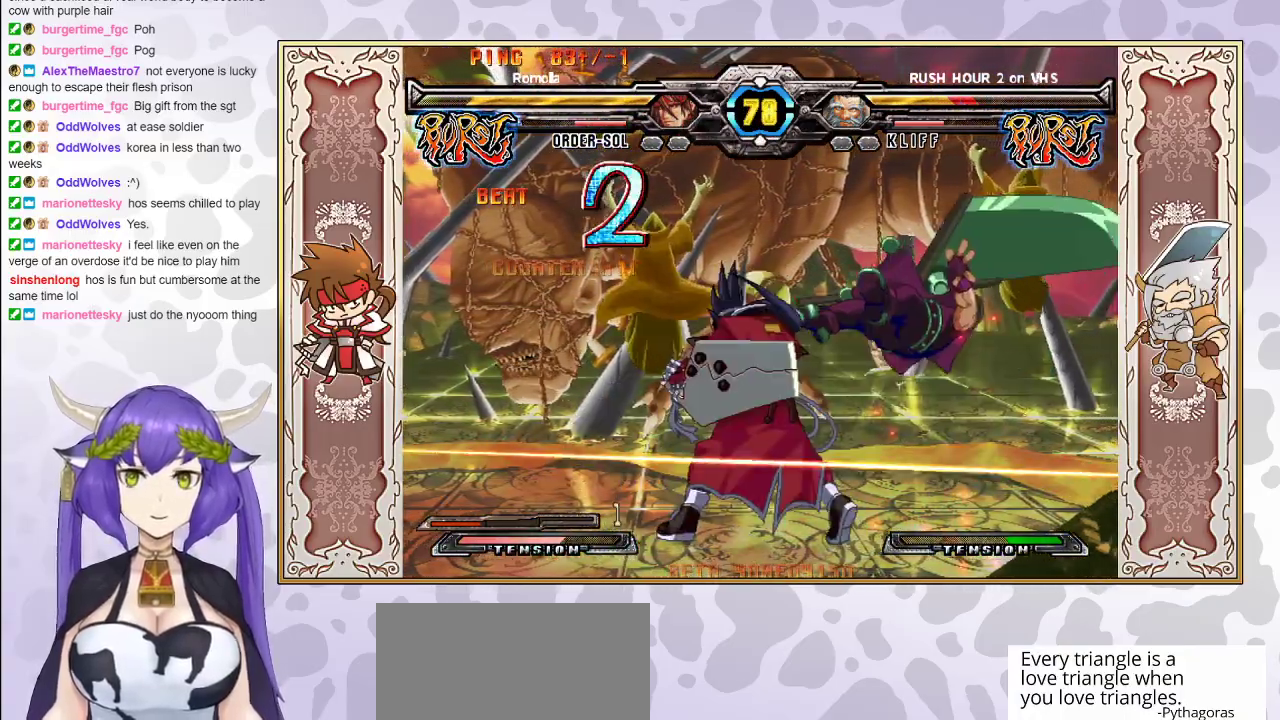
{"buttons": [], "events": []}
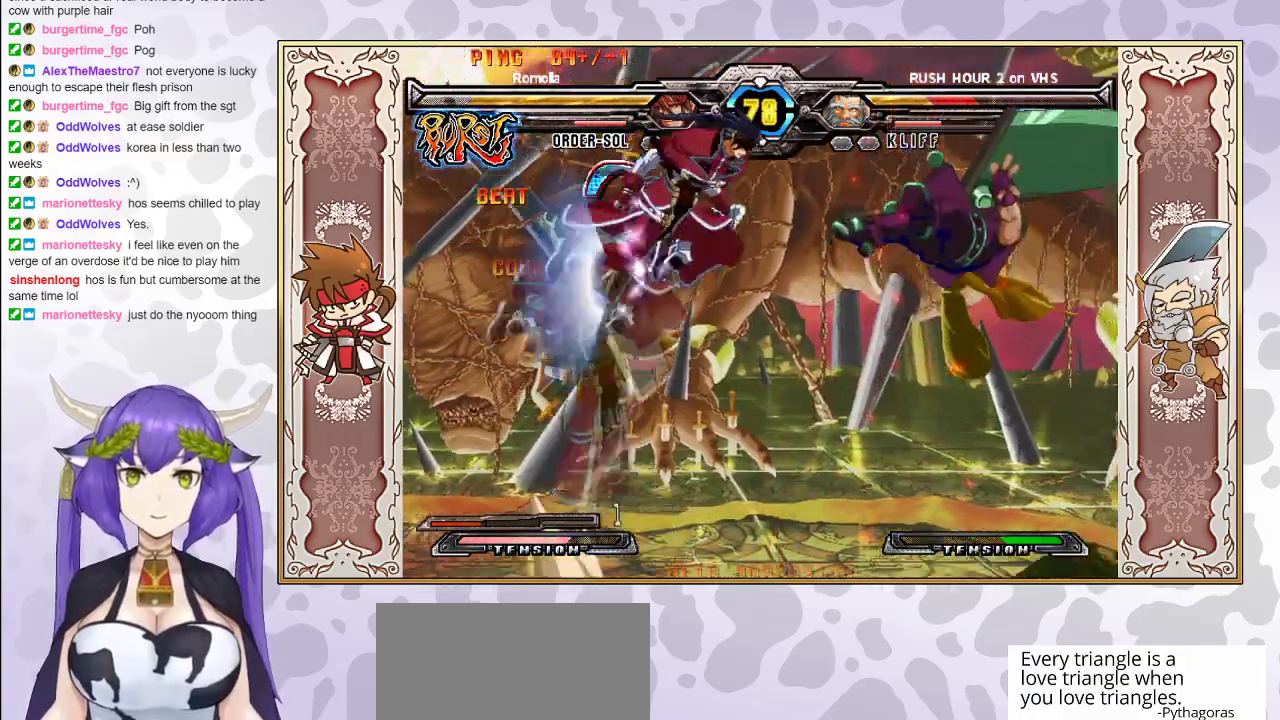
{"buttons": [], "events": [[17, "TRIANGLE", "down"], [67, "TRIANGLE", "up"], [167, "R1", "down"], [233, "R1", "up"]]}
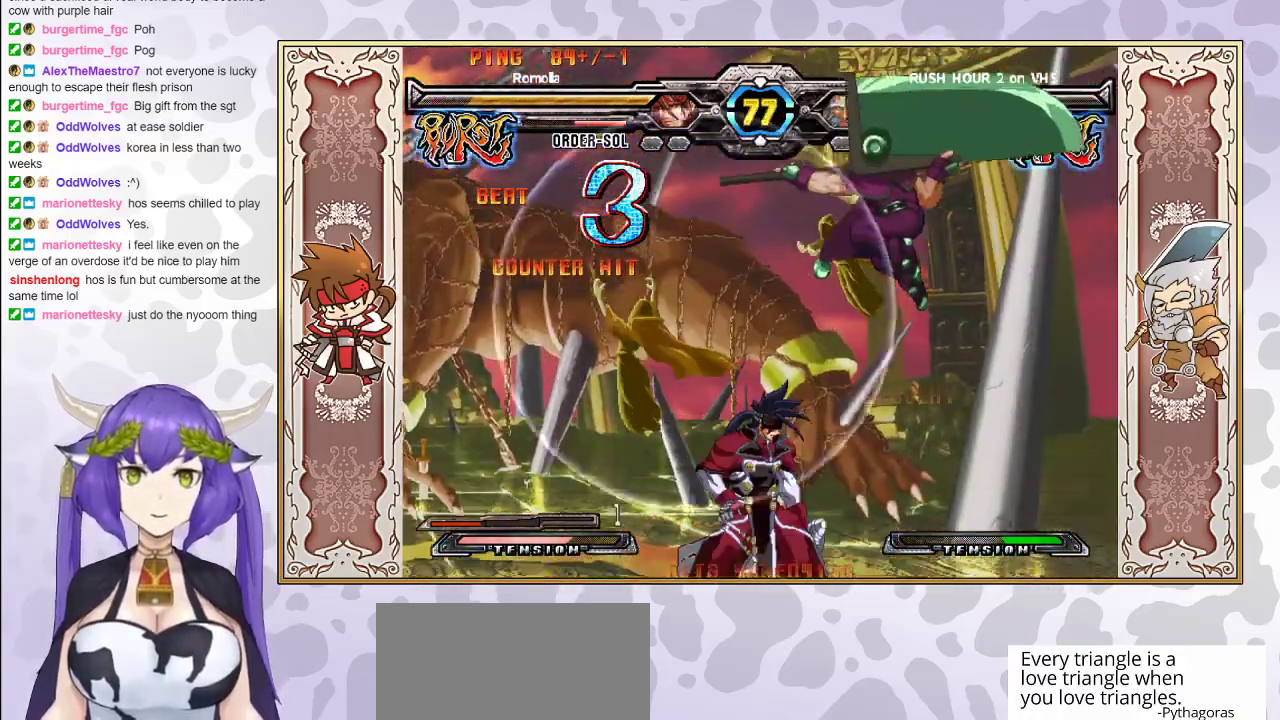
{"buttons": [], "events": [[217, "R1", "down"], [283, "R1", "up"], [333, "R1", "down"], [400, "R1", "up"]]}
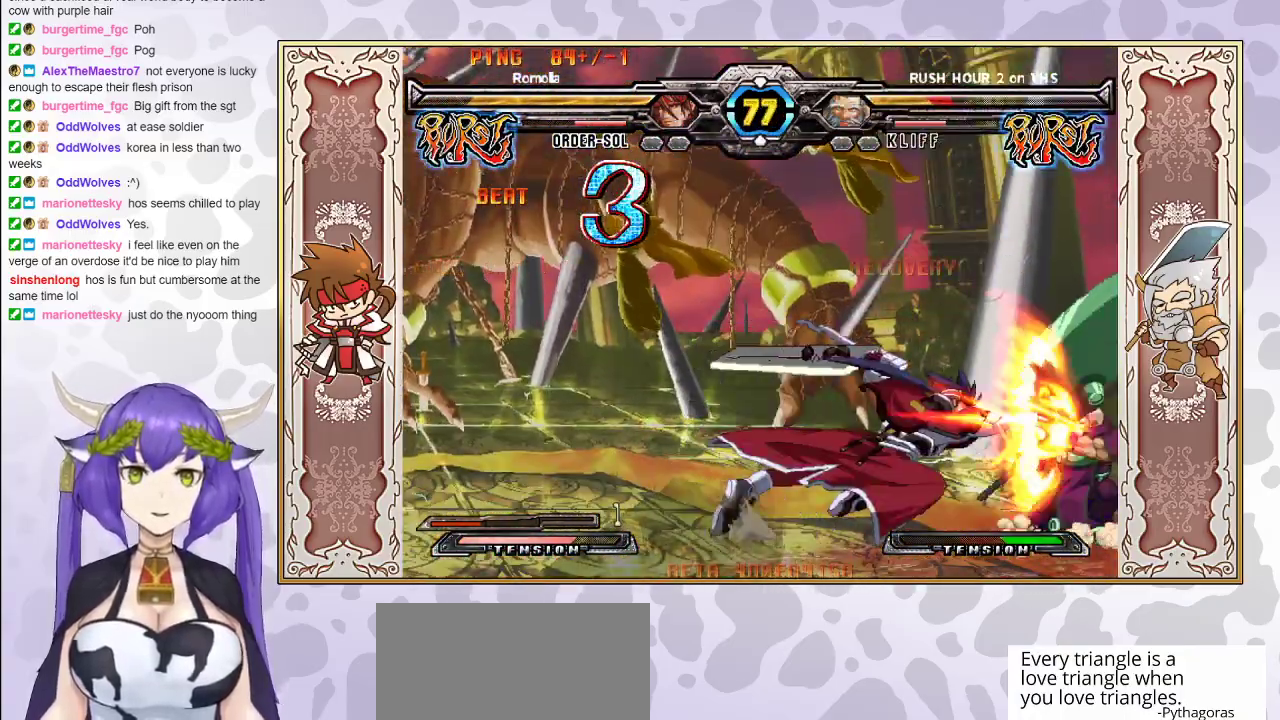
{"buttons": [], "events": [[33, "R1", "down"], [83, "R1", "up"], [450, "R1", "down"], [500, "R1", "up"]]}
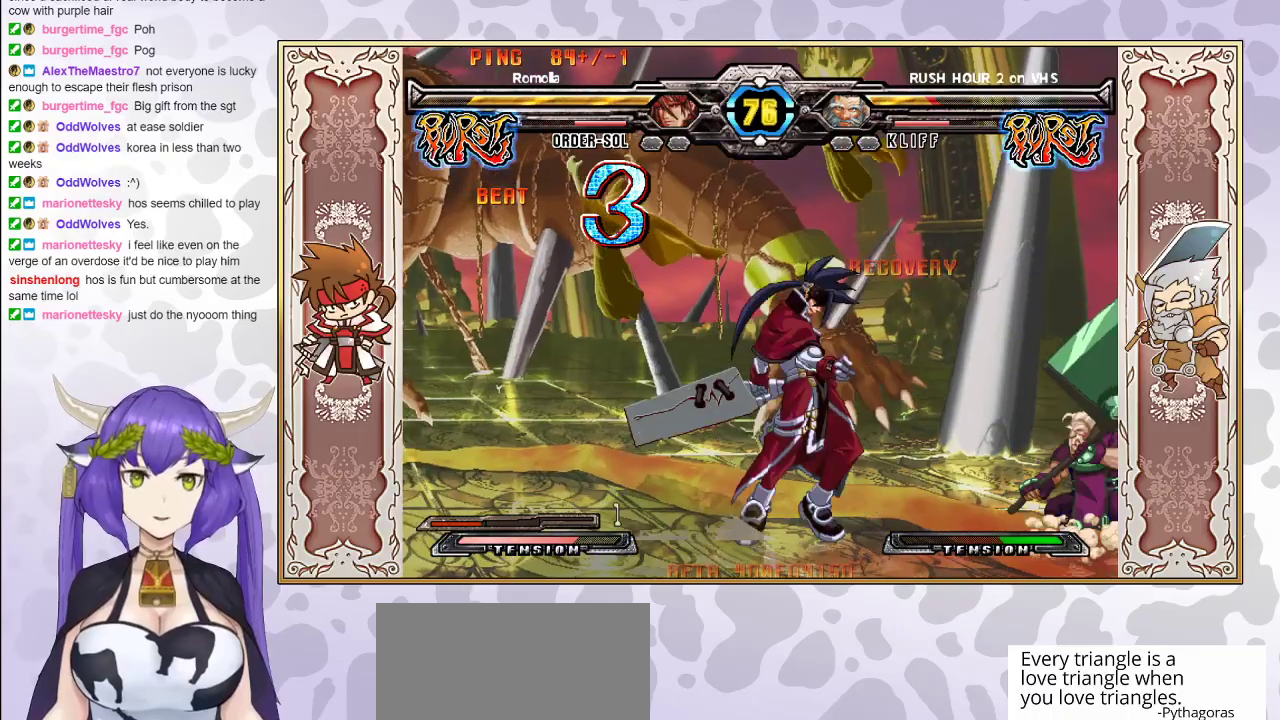
{"buttons": [], "events": [[167, "R1", "down"], [267, "R1", "up"]]}
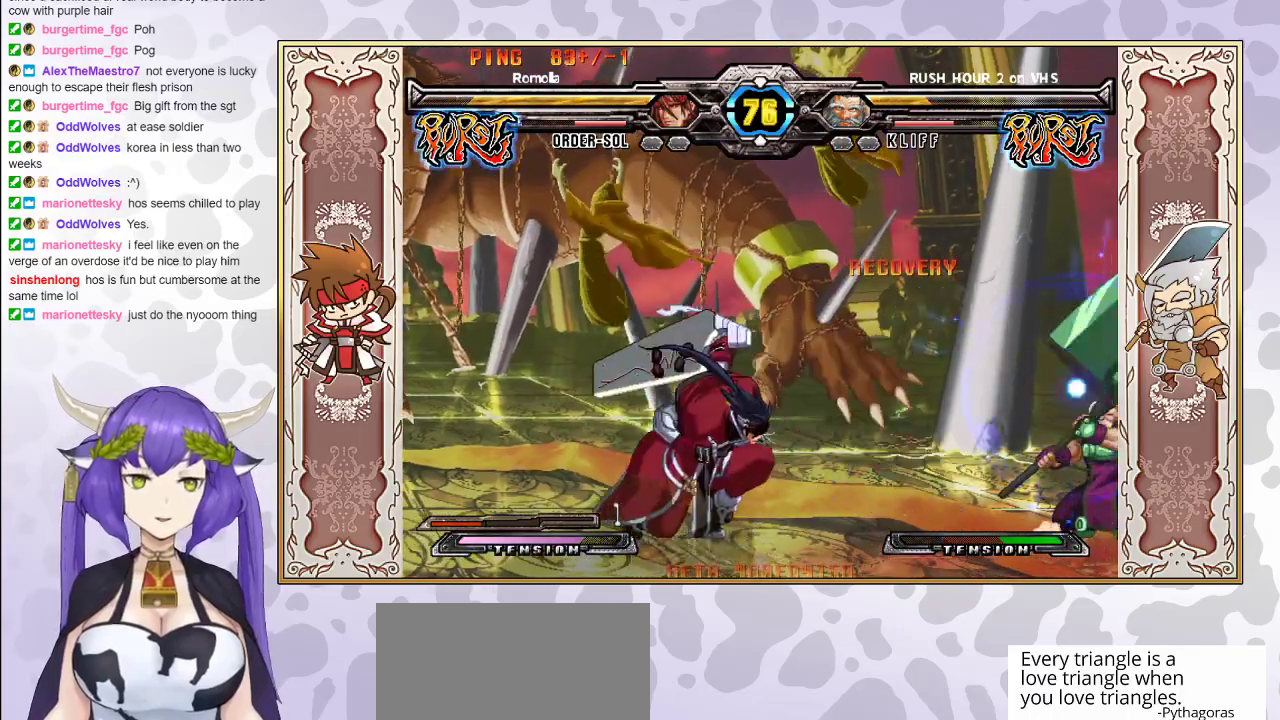
{"buttons": [], "events": []}
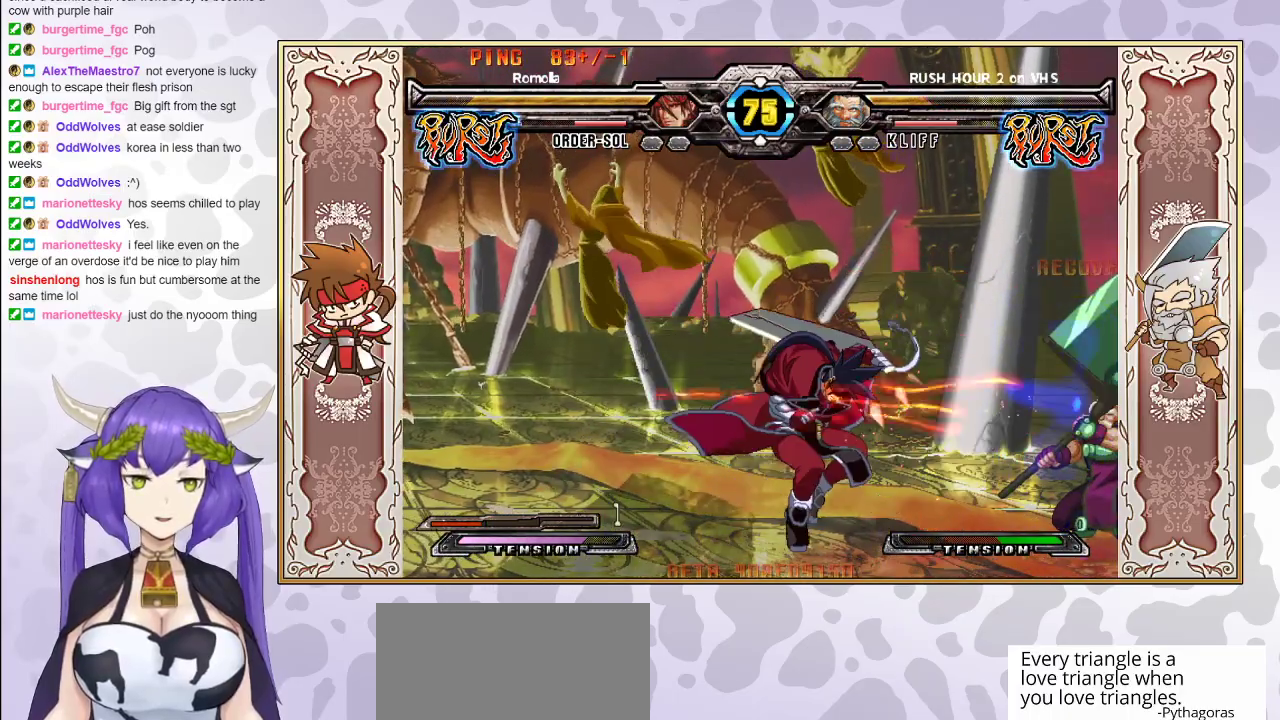
{"buttons": [], "events": [[100, "R2", "down"], [283, "R2", "up"]]}
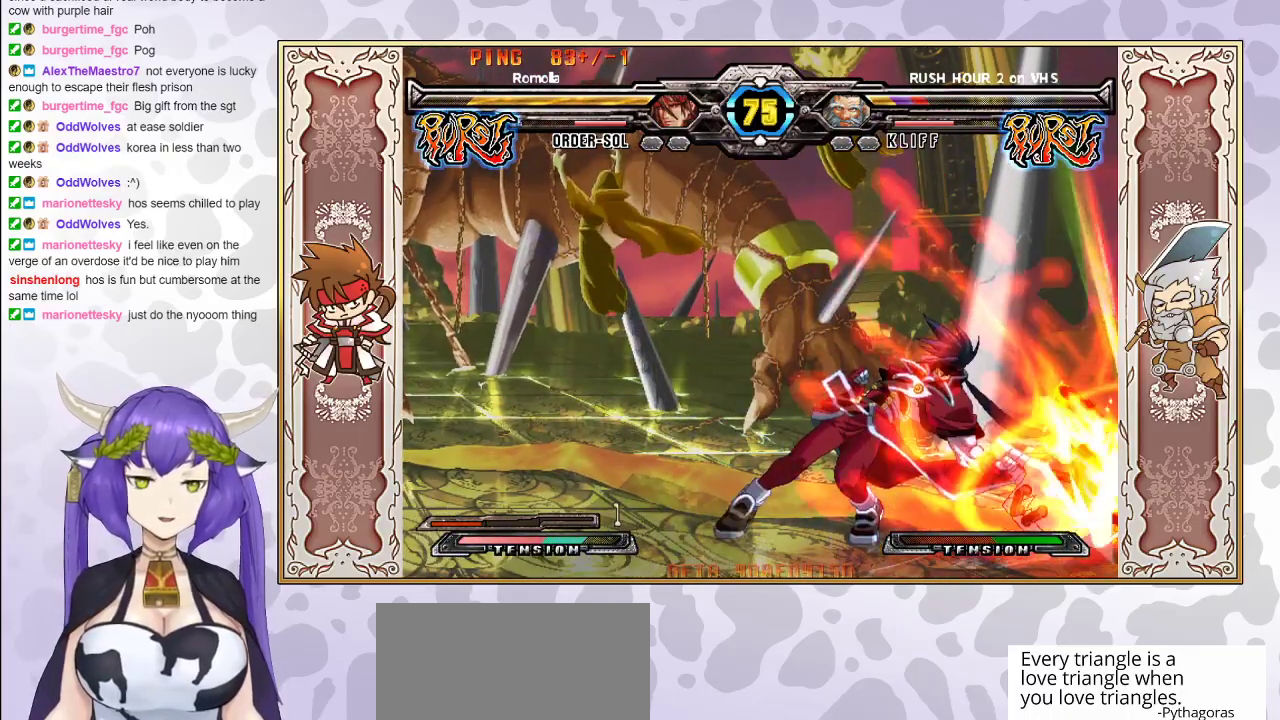
{"buttons": [], "events": []}
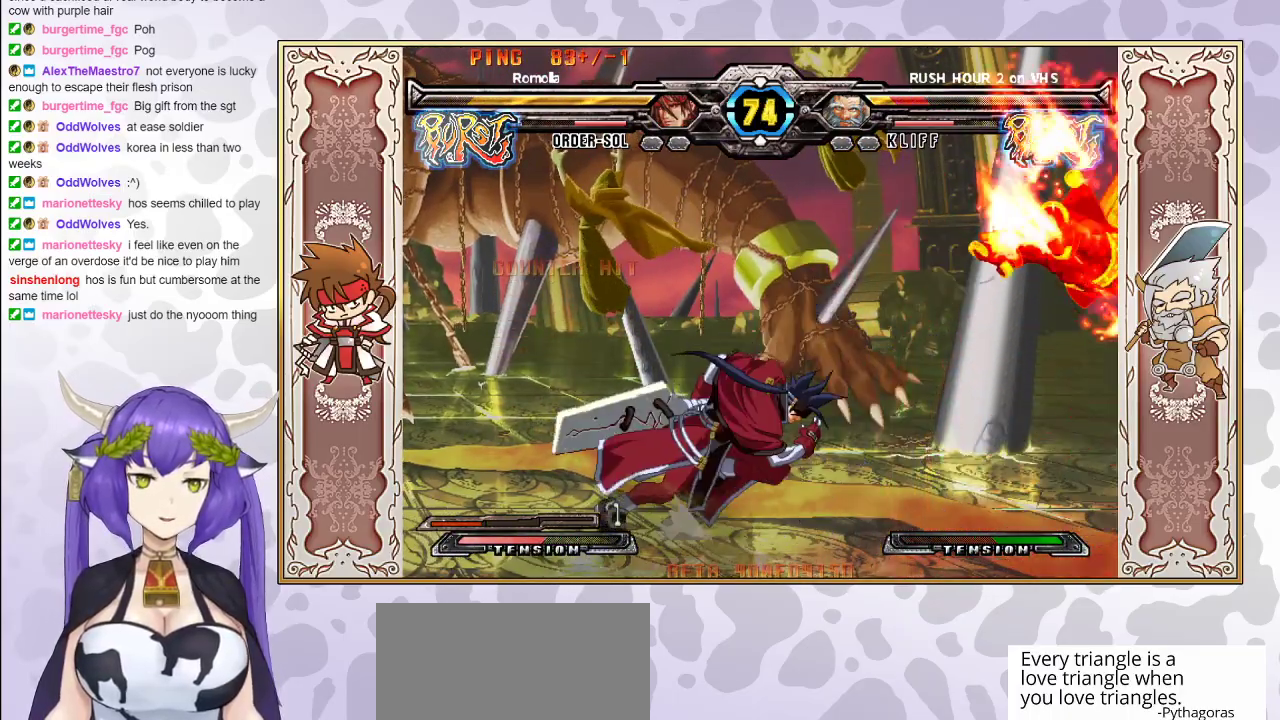
{"buttons": [], "events": [[250, "CIRCLE", "down"], [333, "CIRCLE", "up"], [417, "R2", "down"], [450, "R2", "up"]]}
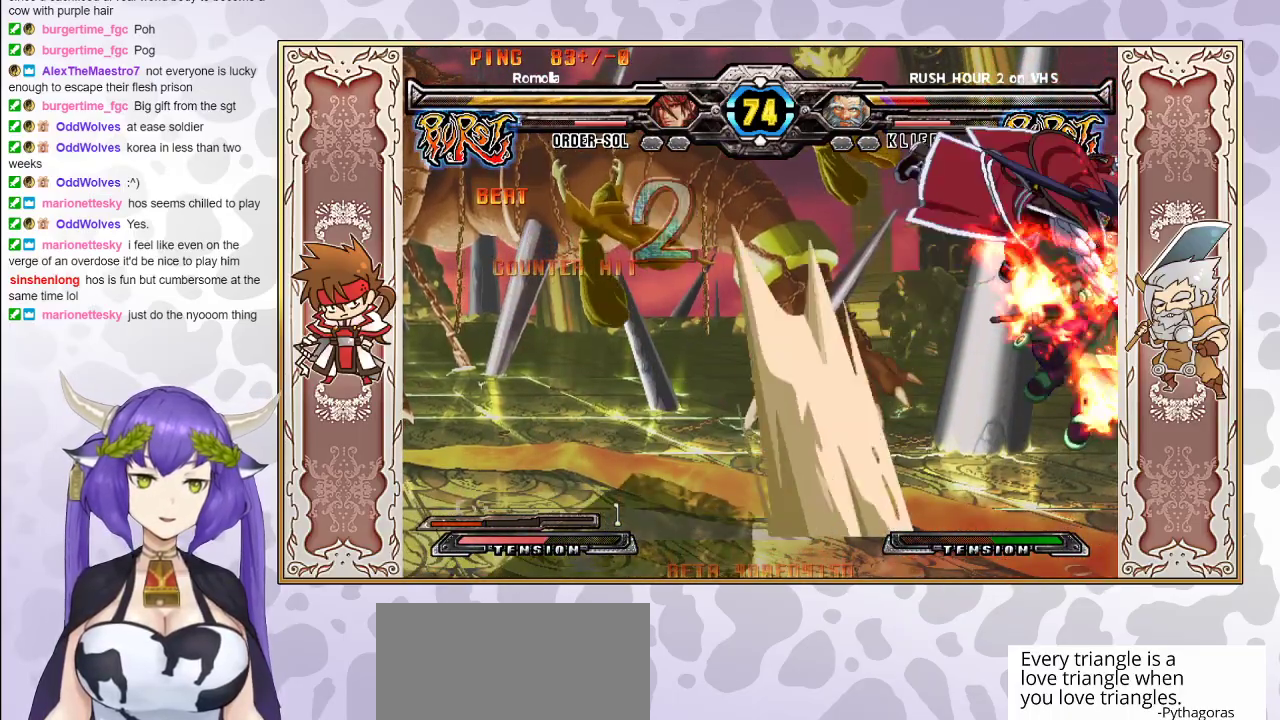
{"buttons": [], "events": [[33, "R2", "down"], [100, "R2", "up"]]}
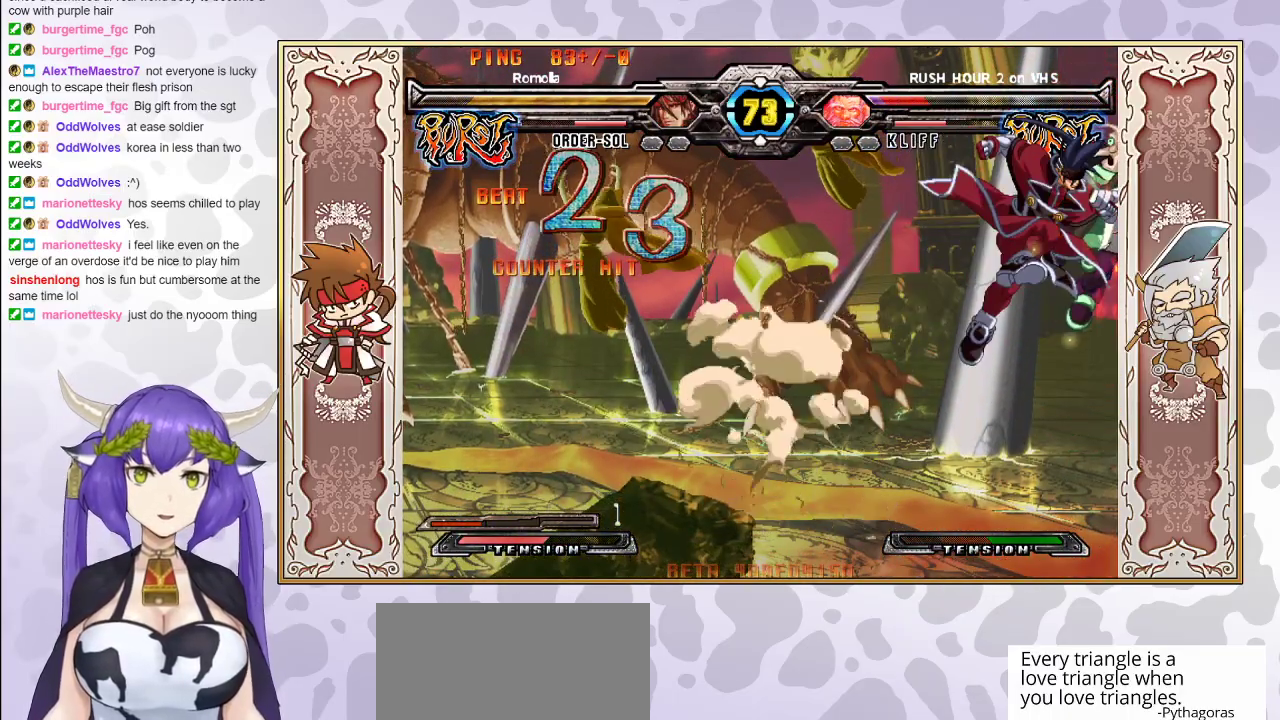
{"buttons": ["R2"], "events": [[200, "CIRCLE", "down"], [283, "CIRCLE", "up"], [367, "R2", "down"]]}
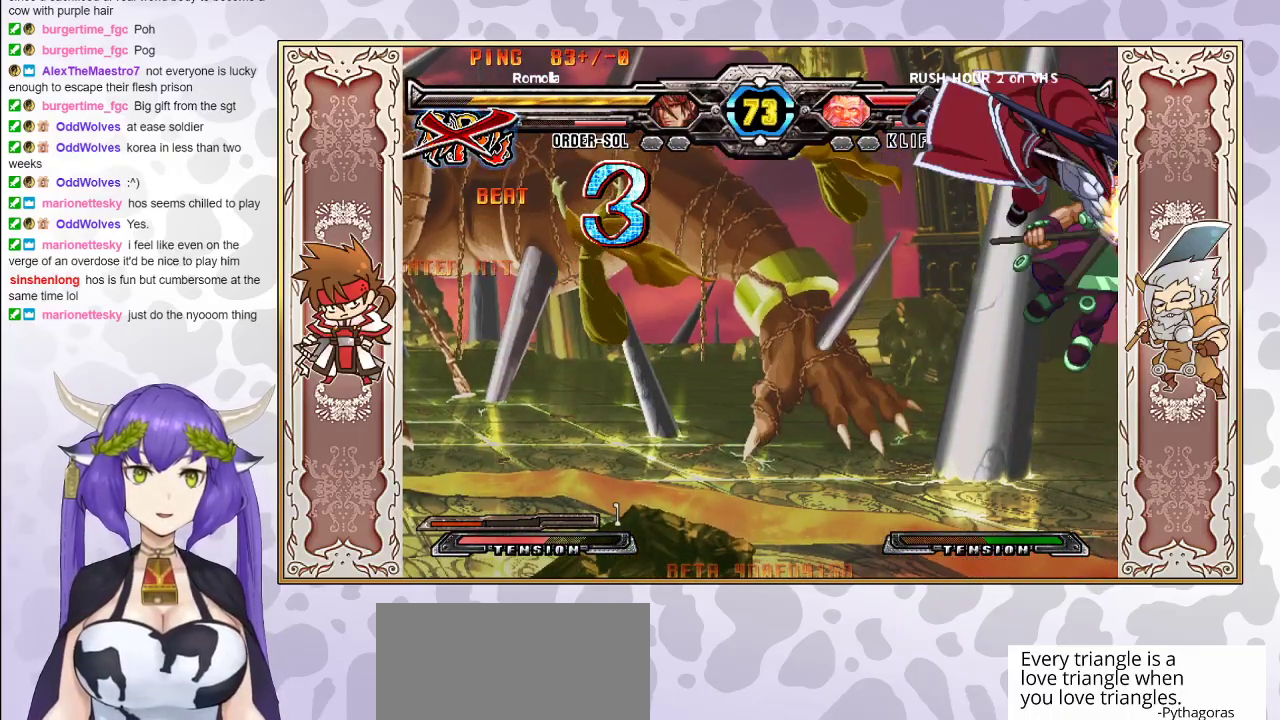
{"buttons": [], "events": [[50, "R2", "up"]]}
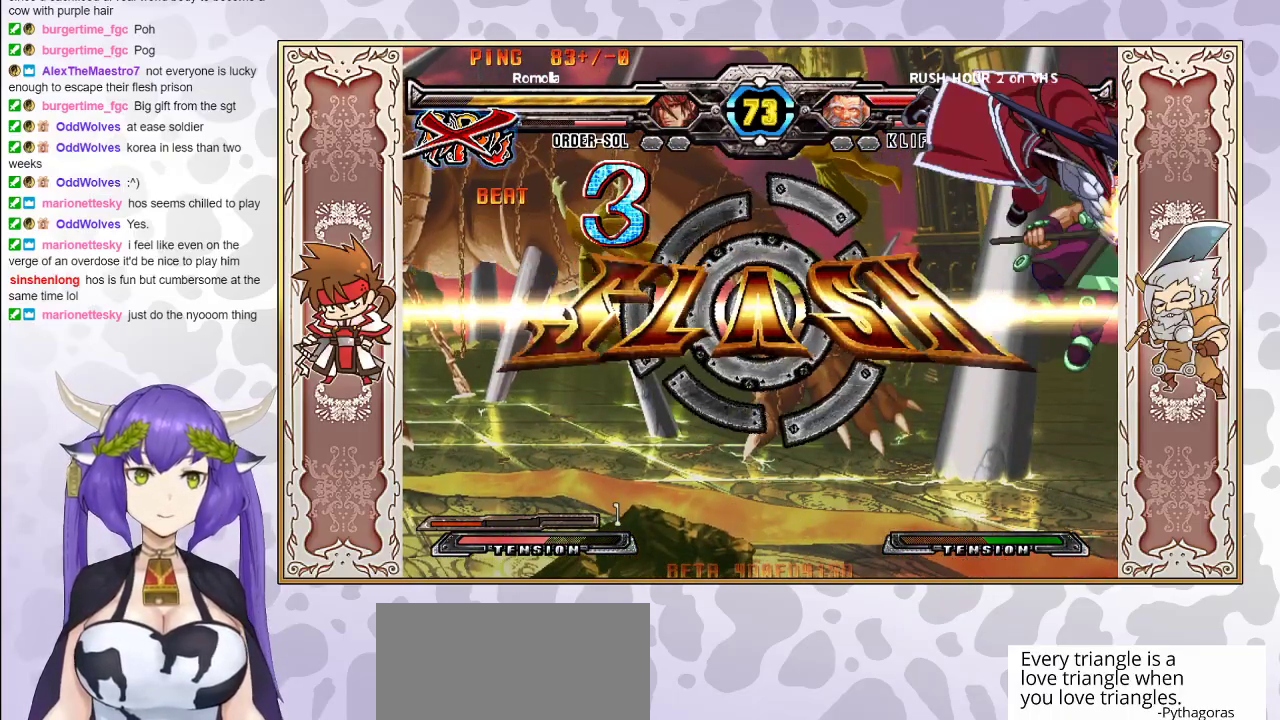
{"buttons": [], "events": []}
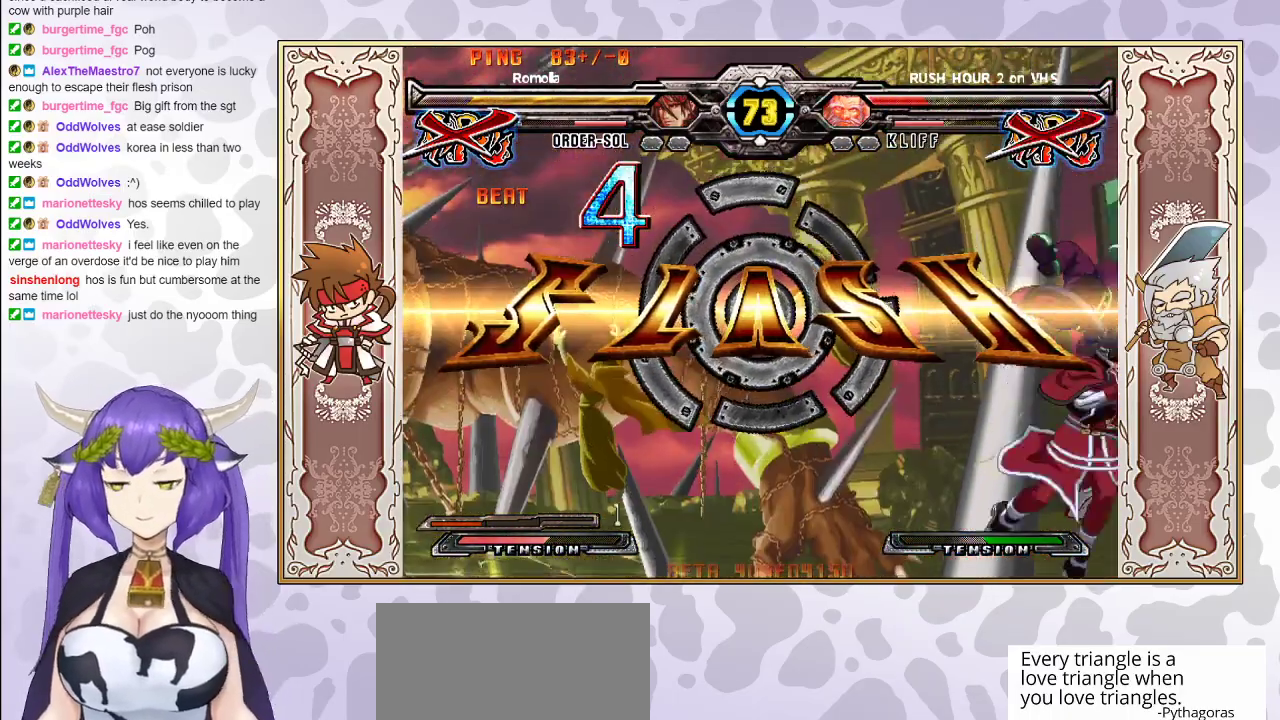
{"buttons": [], "events": []}
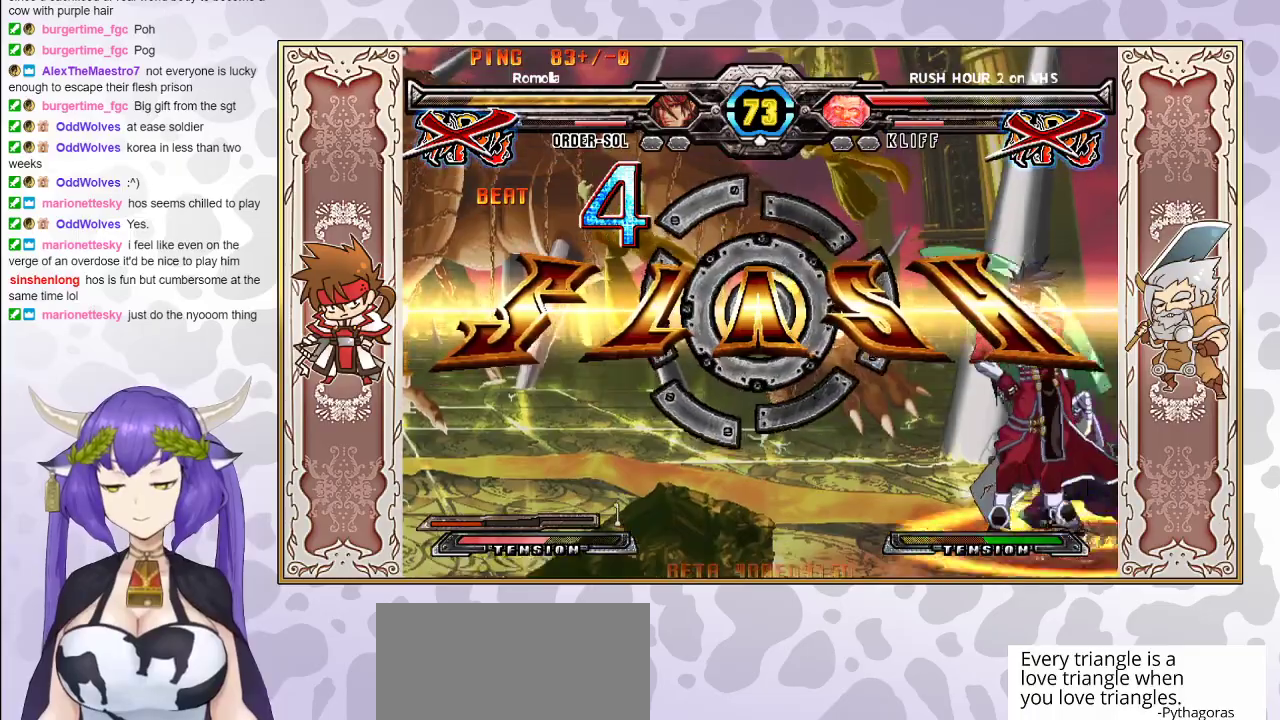
{"buttons": [], "events": []}
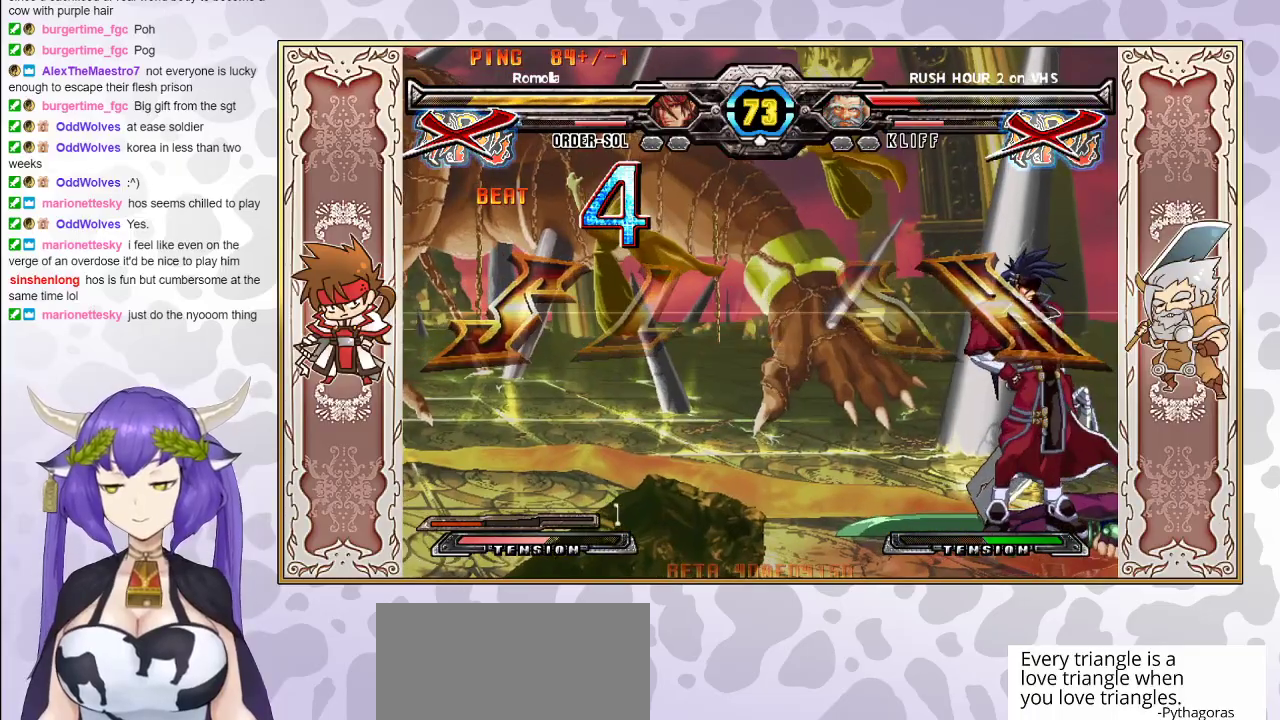
{"buttons": [], "events": []}
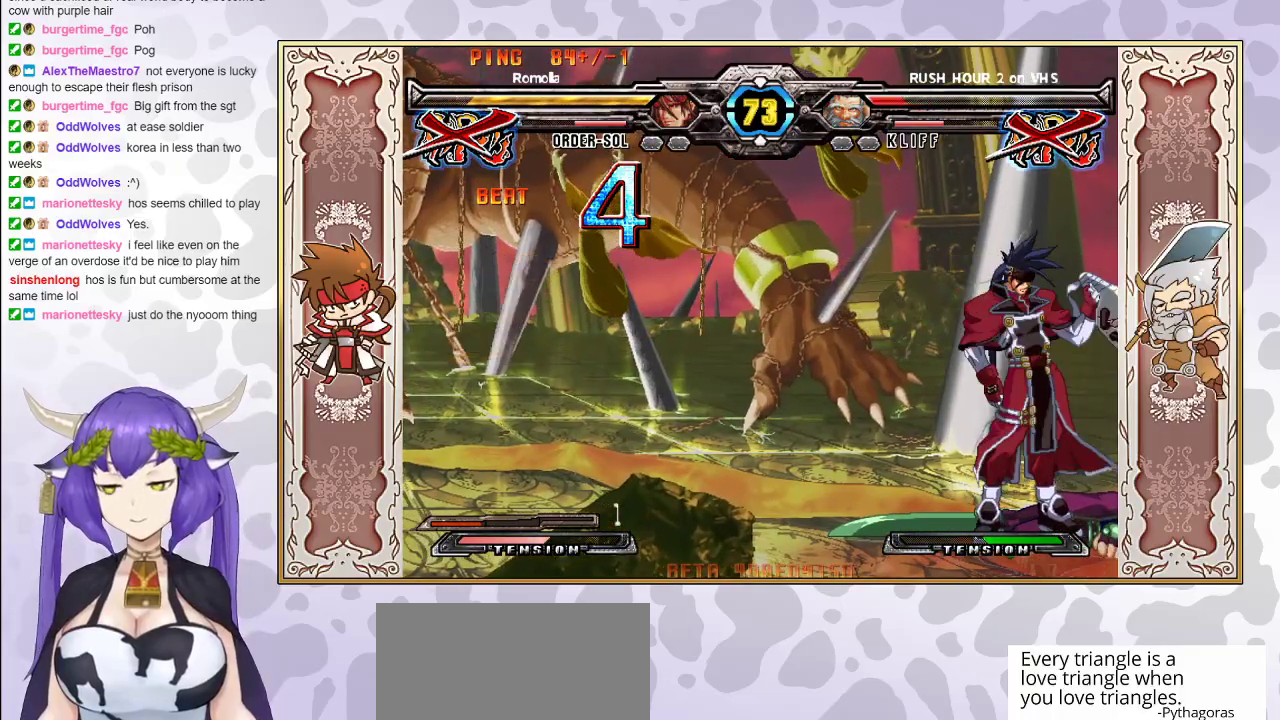
{"buttons": ["CIRCLE"], "events": [[383, "CIRCLE", "down"]]}
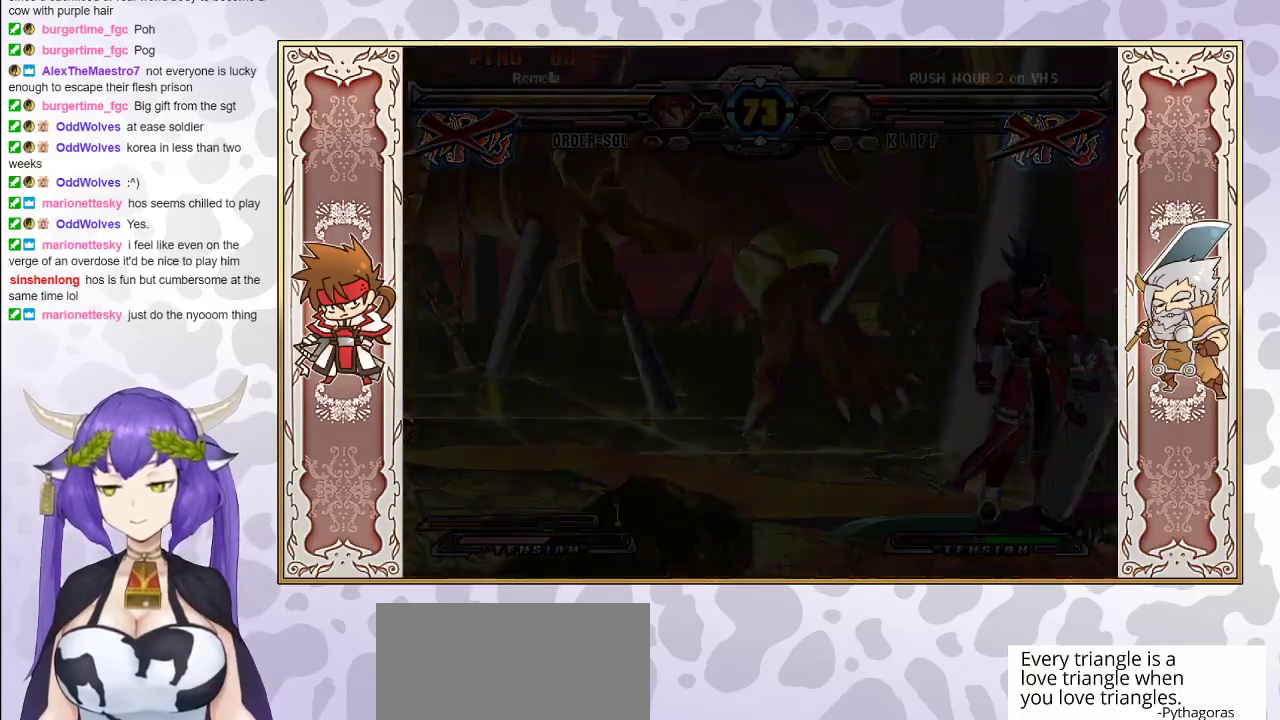
{"buttons": ["CIRCLE"], "events": [[317, "CIRCLE", "up"], [400, "CIRCLE", "down"]]}
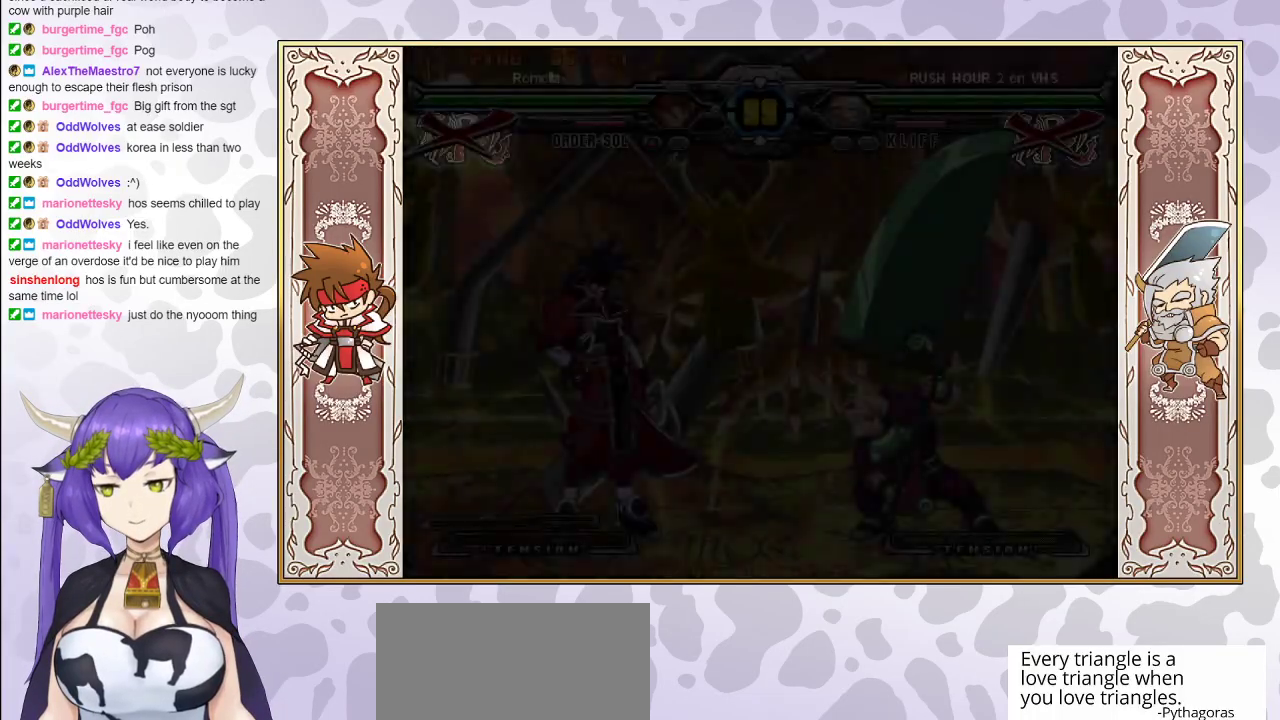
{"buttons": ["CIRCLE"], "events": [[300, "CIRCLE", "up"], [400, "CIRCLE", "down"]]}
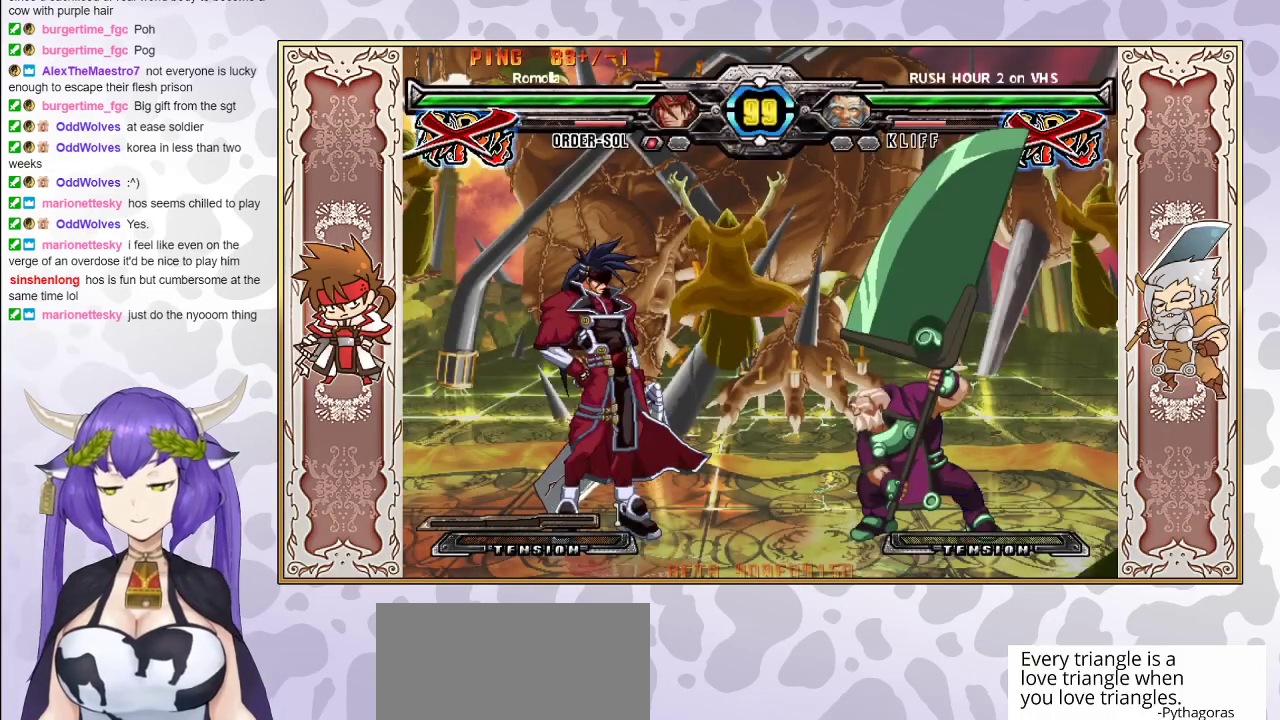
{"buttons": [], "events": [[200, "CIRCLE", "up"]]}
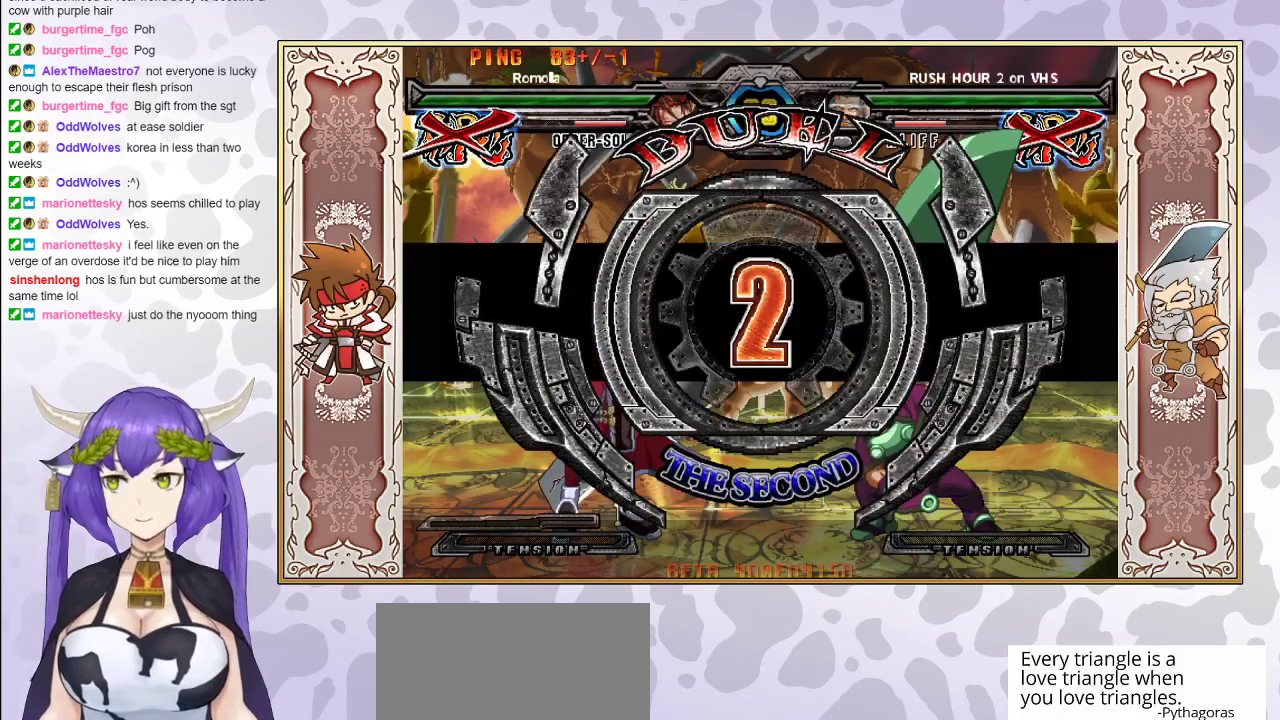
{"buttons": [], "events": []}
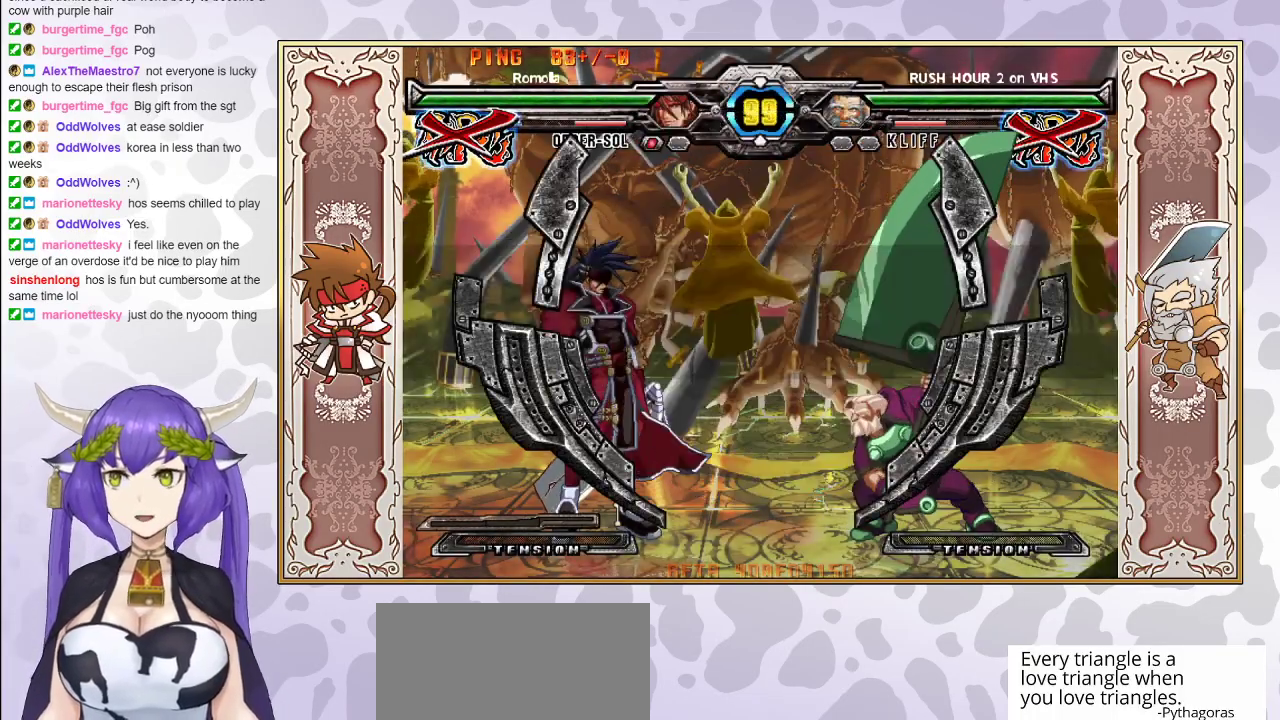
{"buttons": [], "events": []}